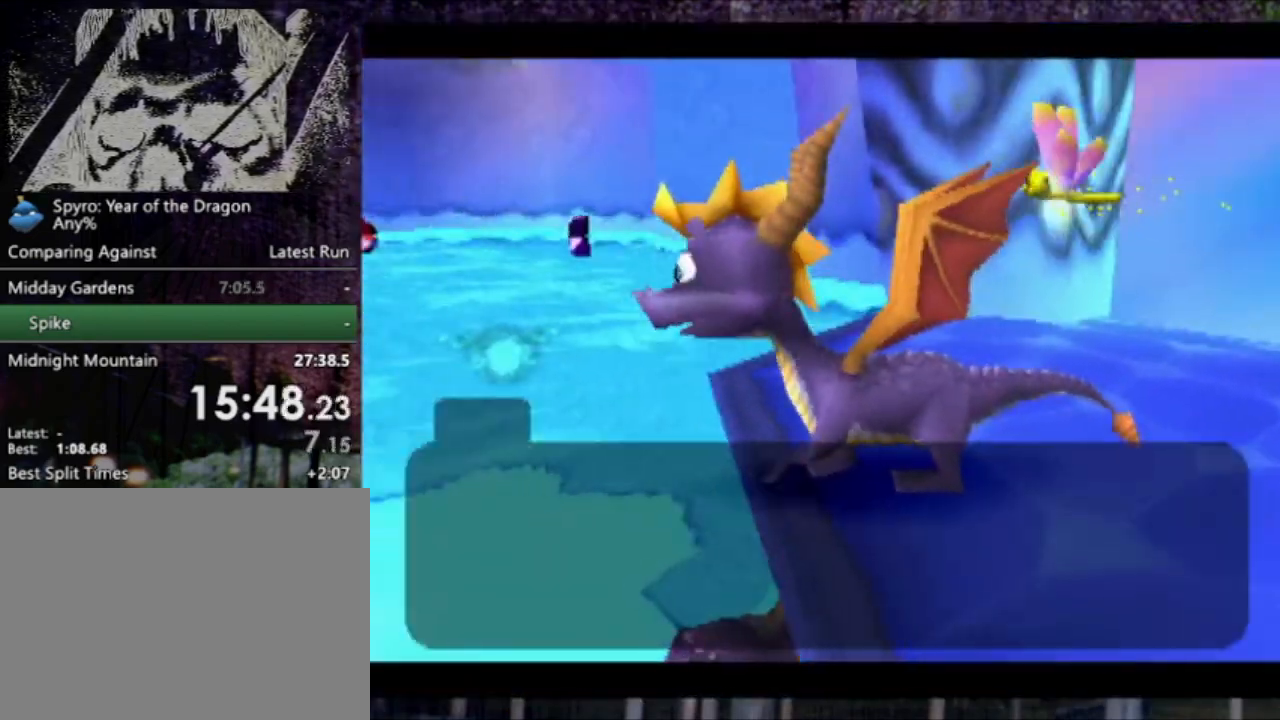
Gameplay with a controller (PlayStation layout); each line is a JSON object with the inputs held at the frame after it. "events" lists button and stick changes between this image and that frame as [ms after this image, input, new state], when the widget could be followed in between. Not read: L3 R3 right_stick.
{"buttons": ["START"], "left_stick": "center", "events": [[100, "CROSS", "down"], [167, "CROSS", "up"], [167, "START", "down"], [200, "START", "up"], [401, "CROSS", "down"], [467, "CROSS", "up"], [467, "START", "down"]]}
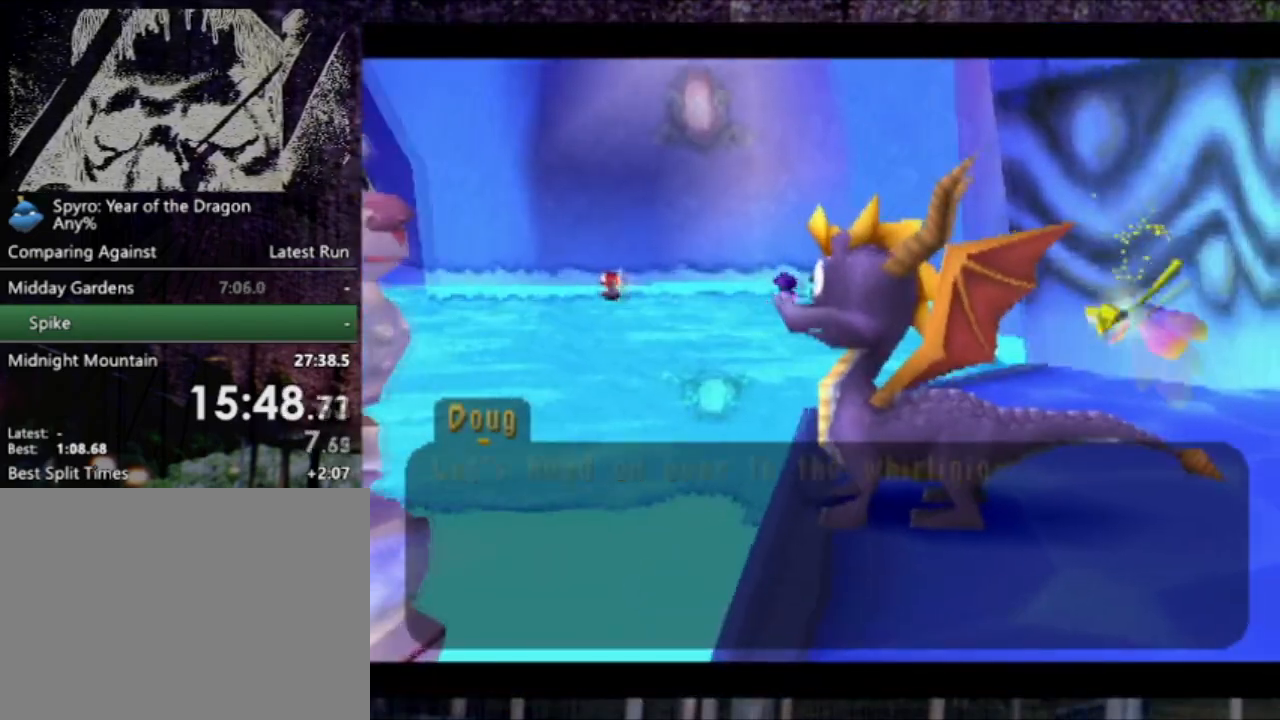
{"buttons": [], "left_stick": "center", "events": [[34, "CROSS", "down"], [34, "START", "up"], [167, "START", "down"], [234, "START", "up"], [301, "CROSS", "up"]]}
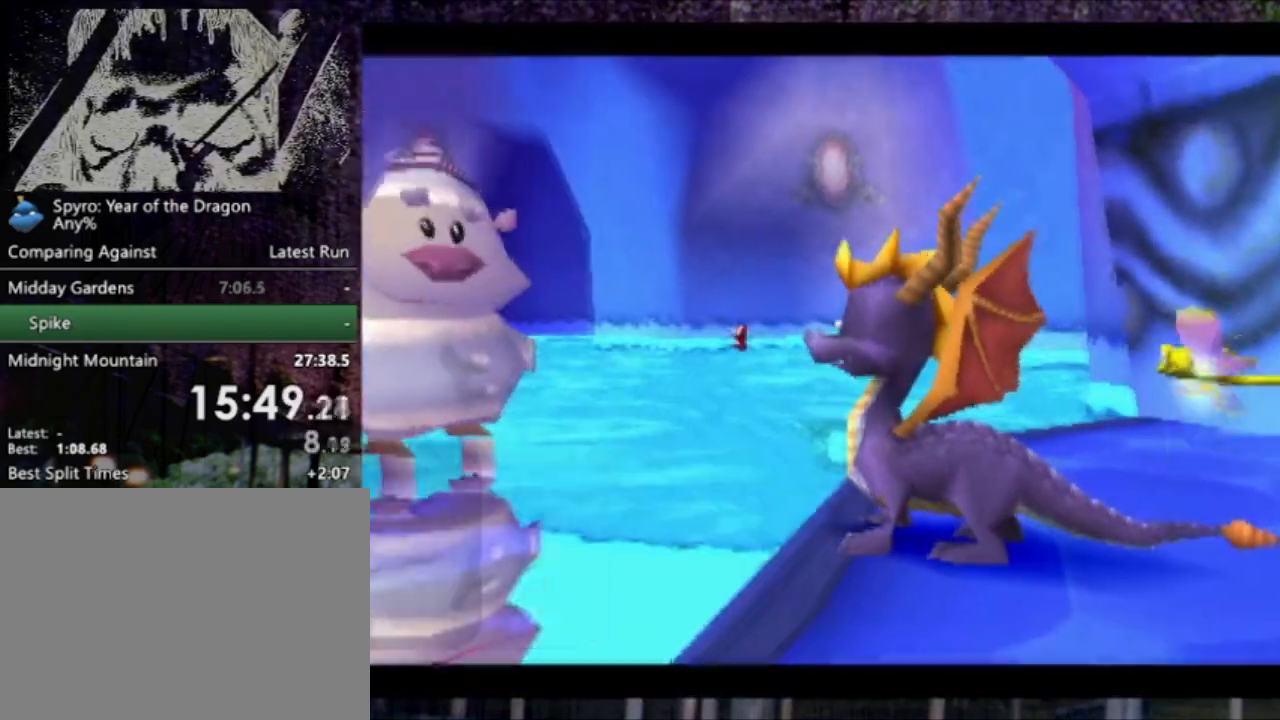
{"buttons": ["SQUARE"], "left_stick": "center", "events": [[434, "SQUARE", "down"]]}
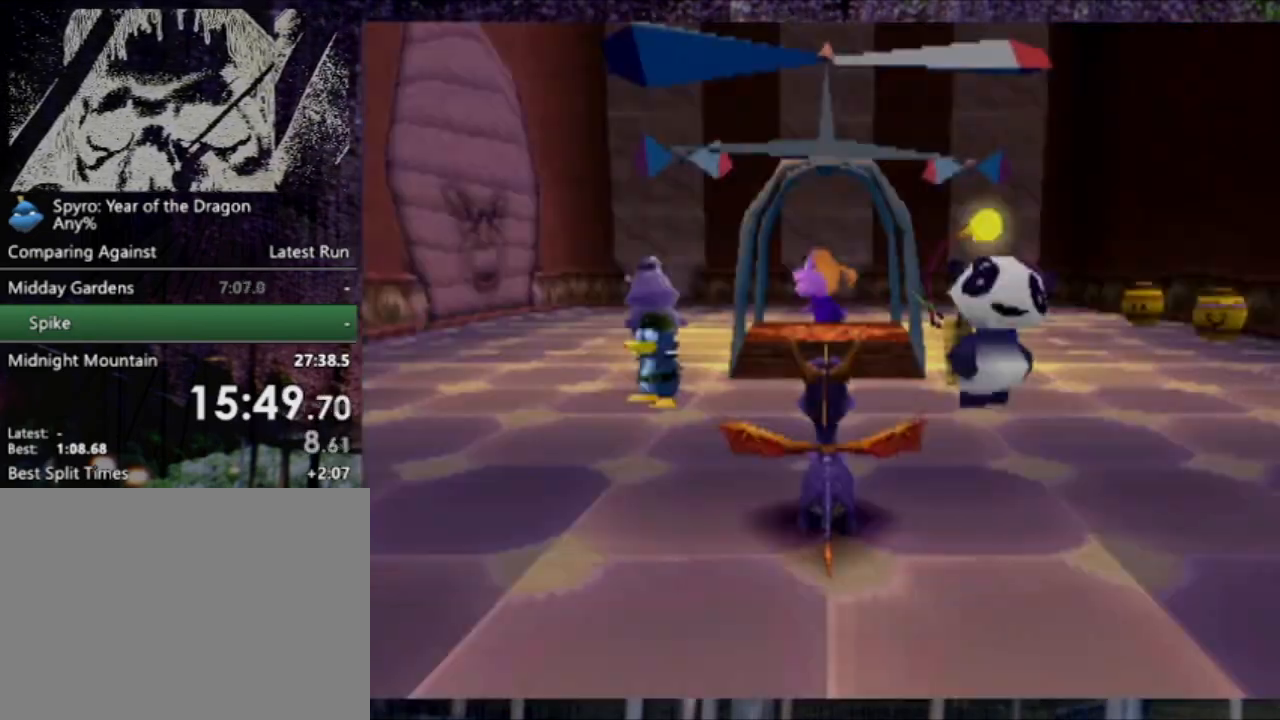
{"buttons": [], "left_stick": "center", "events": [[334, "CROSS", "down"], [401, "SQUARE", "up"], [434, "CROSS", "up"]]}
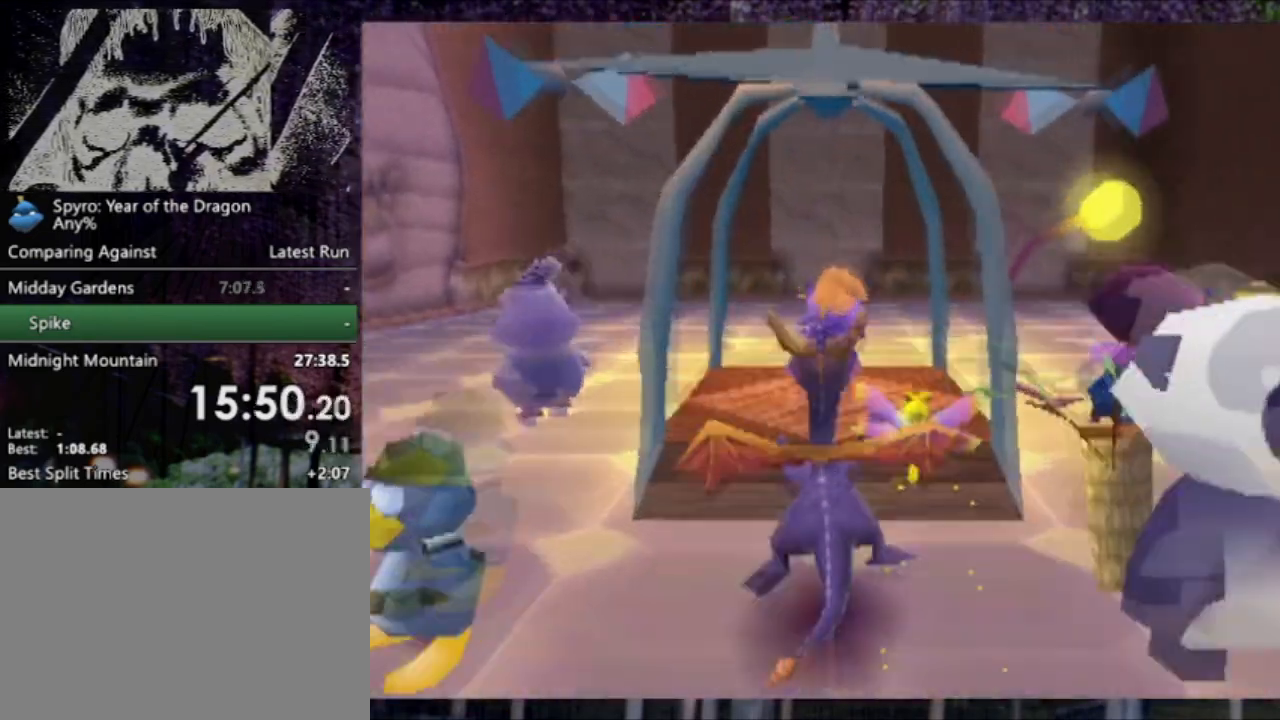
{"buttons": [], "left_stick": "center", "events": [[167, "DPAD_DOWN", "down"], [434, "DPAD_DOWN", "up"]]}
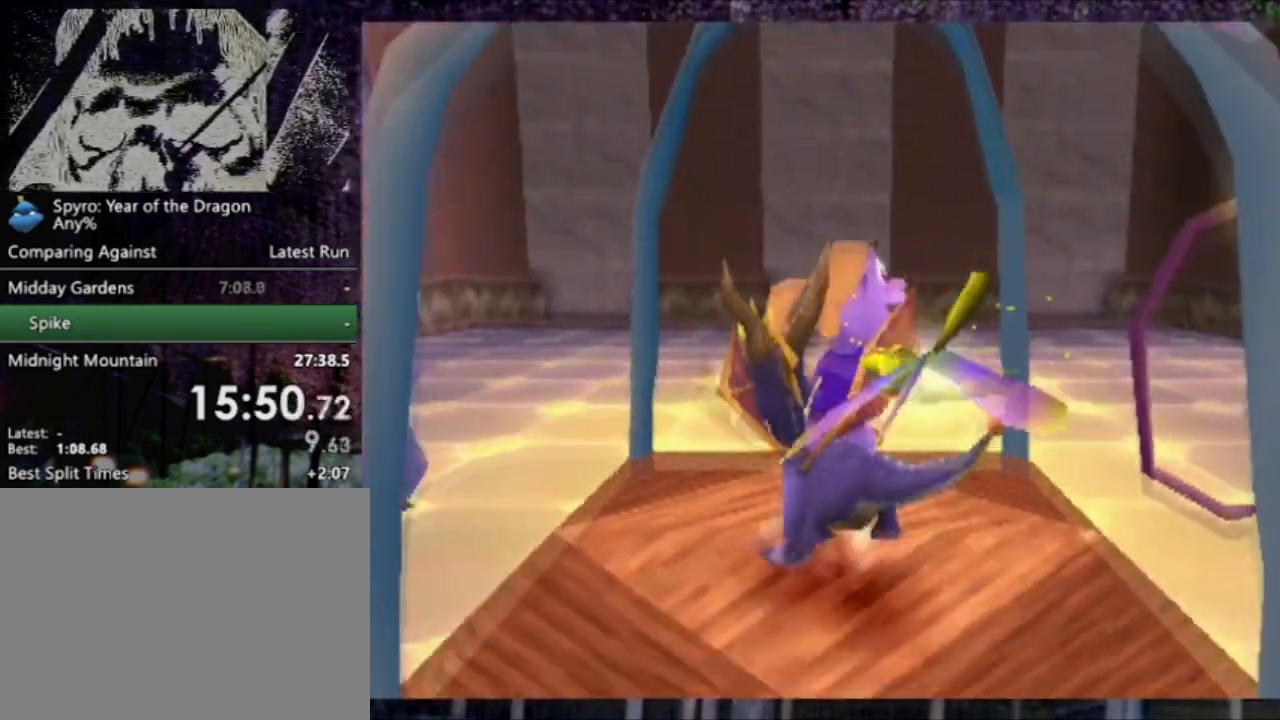
{"buttons": [], "left_stick": "center", "events": []}
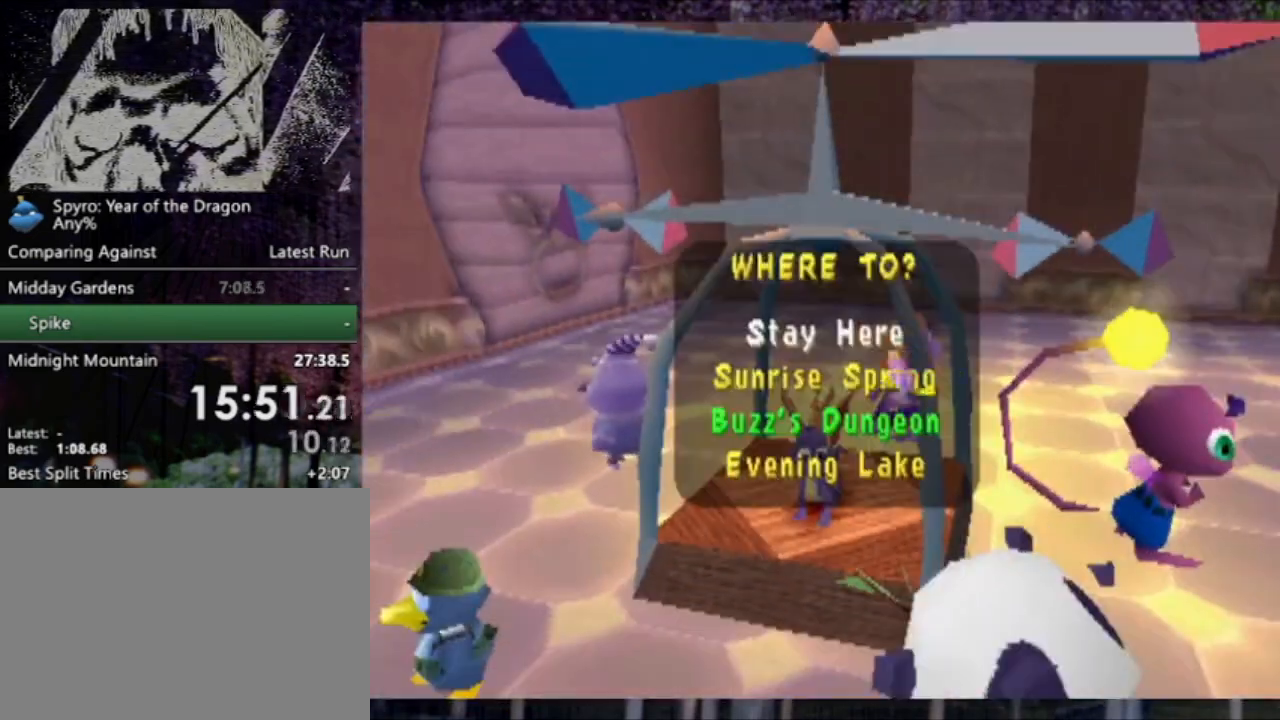
{"buttons": [], "left_stick": "center", "events": [[67, "DPAD_UP", "down"], [167, "CROSS", "down"], [167, "DPAD_UP", "up"], [233, "CROSS", "up"], [267, "L2", "down"], [400, "L2", "up"]]}